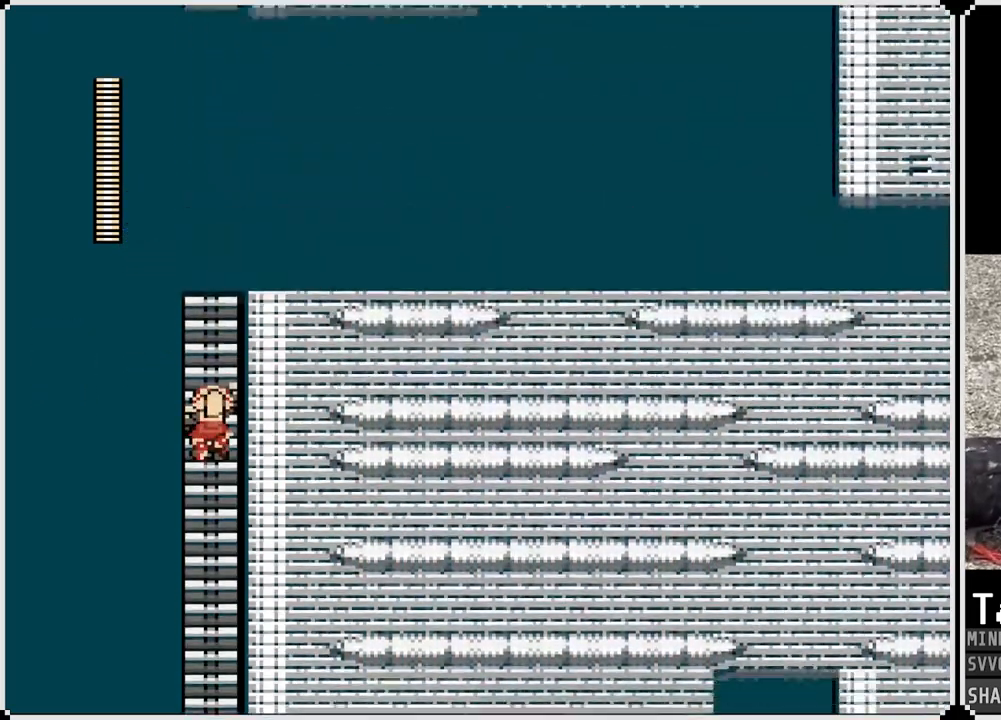
Gameplay with a controller (PlayStation layout); each line is a JSON object with the inputs held at the frame after it. "events" lists button and stick changes between this image and that frame as [ms after this image, input, new state], when the widget could be followed in between.
{"buttons": ["DPAD_UP"], "left_stick": "center", "right_stick": "center", "events": []}
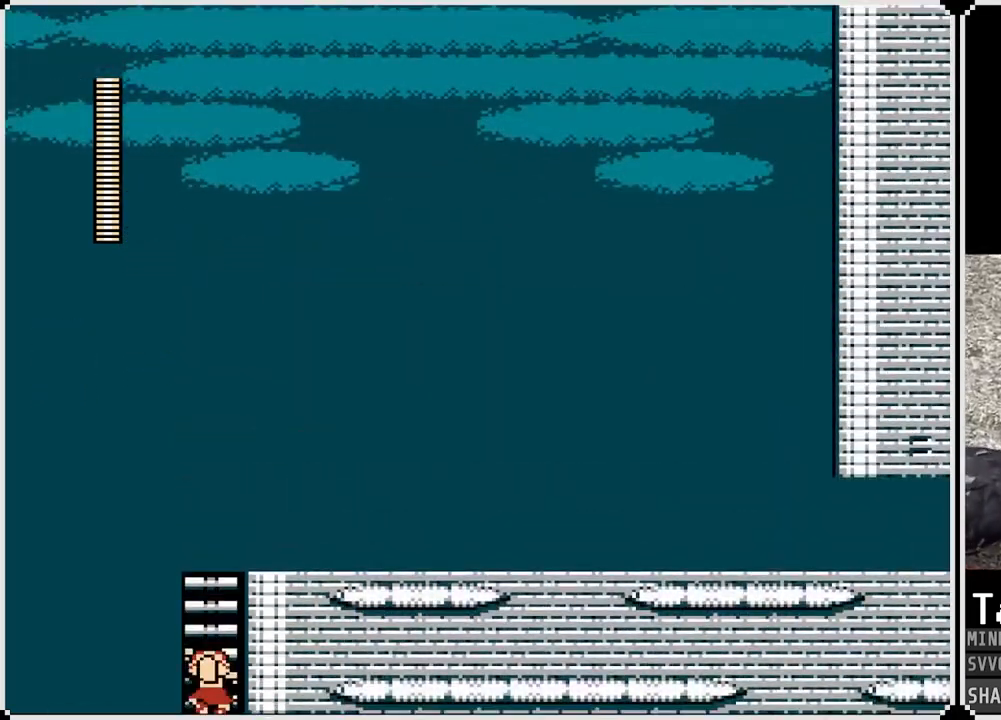
{"buttons": ["DPAD_UP"], "left_stick": "center", "right_stick": "center", "events": []}
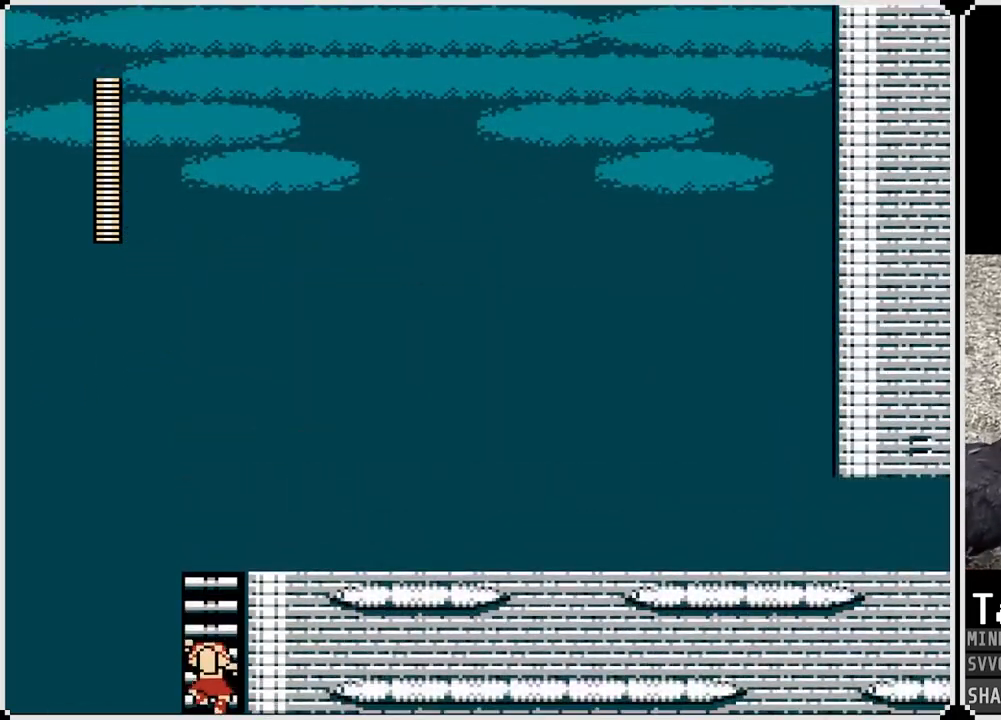
{"buttons": ["DPAD_UP"], "left_stick": "center", "right_stick": "center", "events": []}
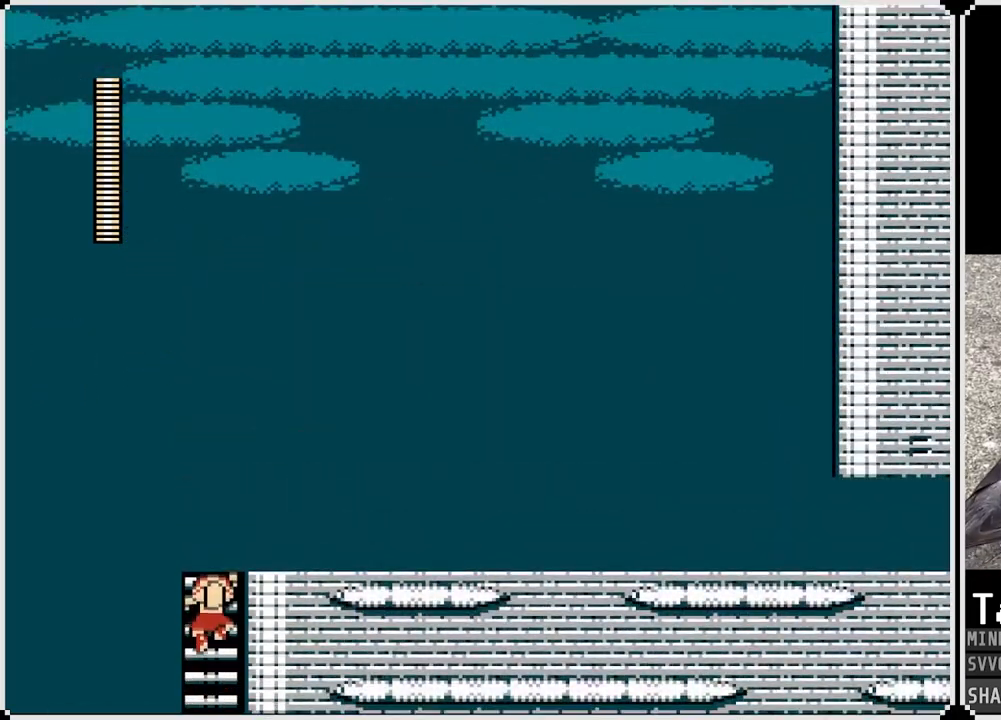
{"buttons": ["DPAD_RIGHT"], "left_stick": "center", "right_stick": "center", "events": [[317, "DPAD_RIGHT", "down"], [350, "DPAD_UP", "up"]]}
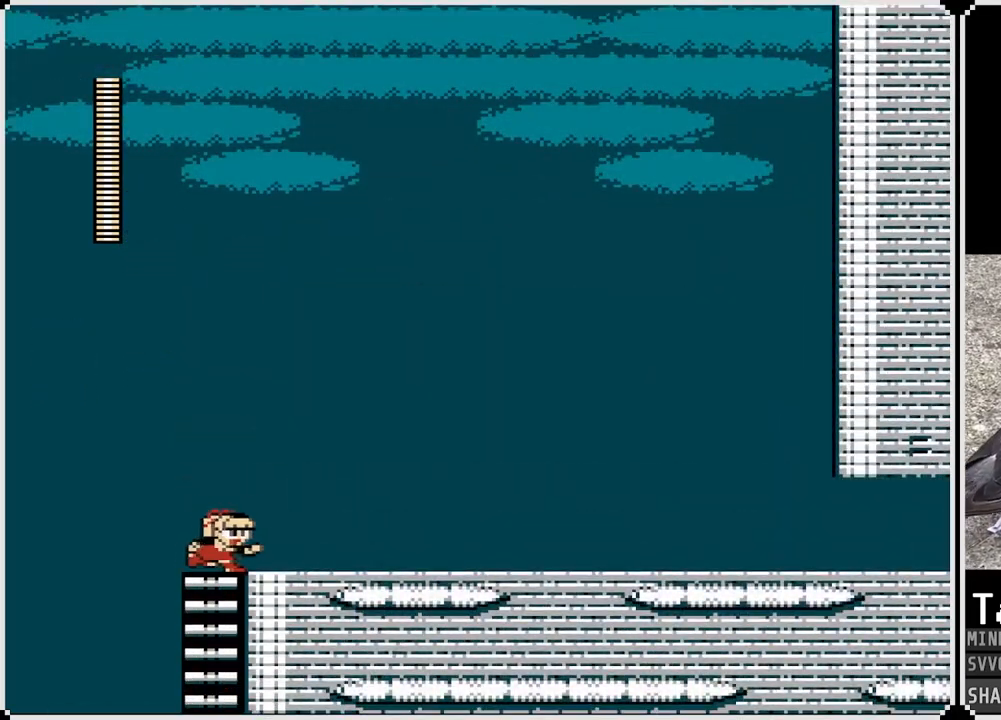
{"buttons": ["DPAD_RIGHT"], "left_stick": "center", "right_stick": "center", "events": [[150, "SQUARE", "down"], [283, "SQUARE", "up"], [333, "SQUARE", "down"], [450, "SQUARE", "up"]]}
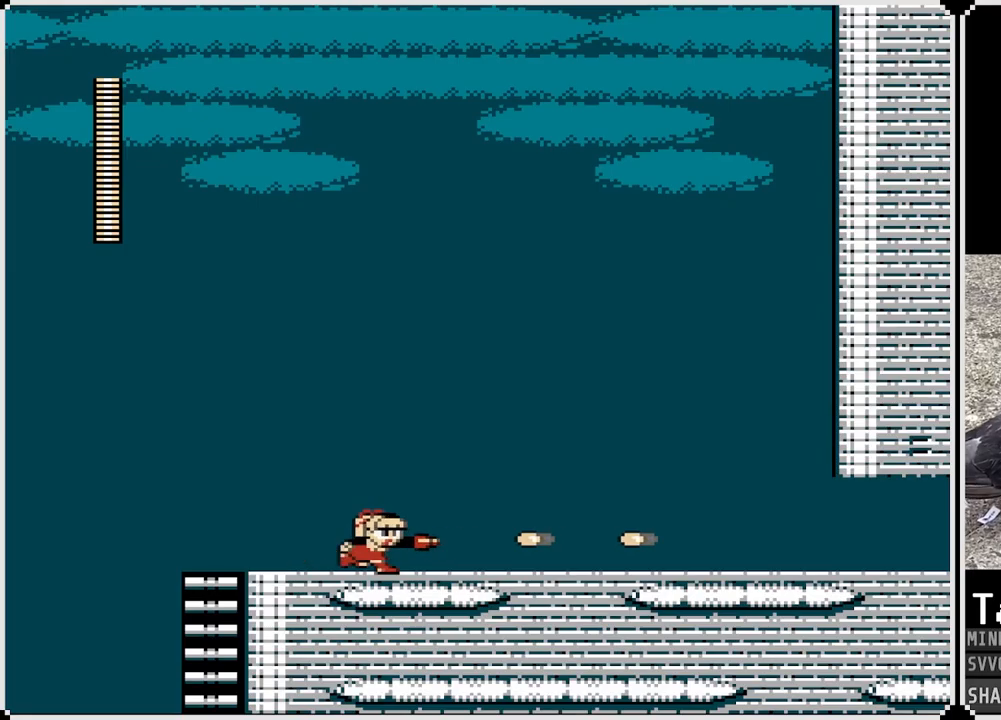
{"buttons": ["DPAD_RIGHT"], "left_stick": "center", "right_stick": "center", "events": [[200, "SQUARE", "down"], [317, "SQUARE", "up"]]}
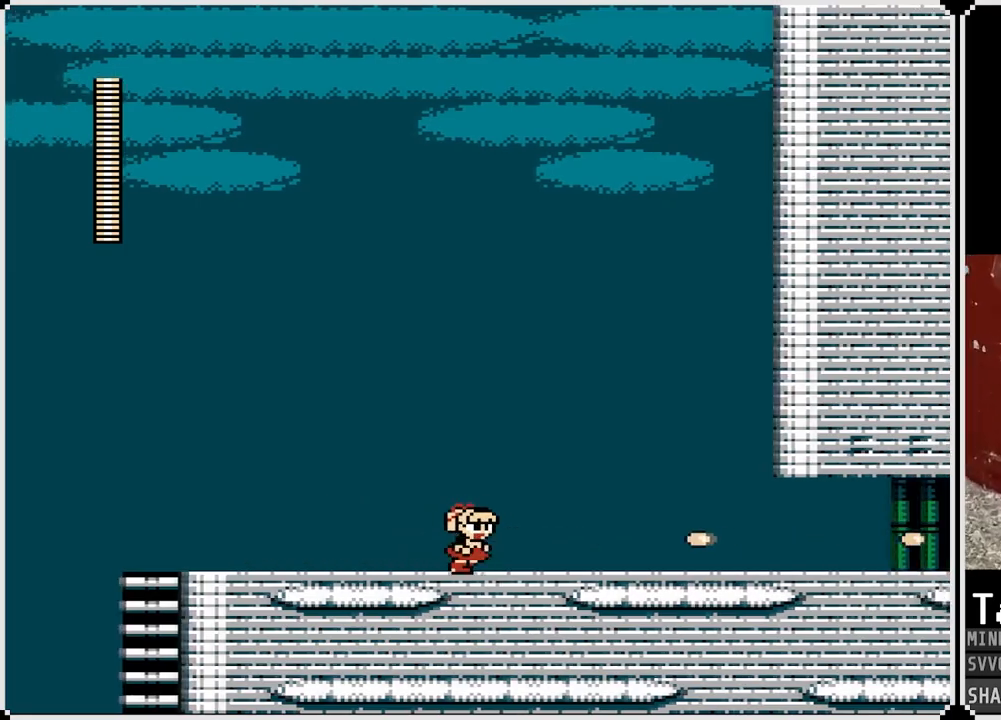
{"buttons": ["DPAD_RIGHT"], "left_stick": "center", "right_stick": "center", "events": [[50, "SQUARE", "down"], [167, "SQUARE", "up"], [367, "SQUARE", "down"], [467, "SQUARE", "up"]]}
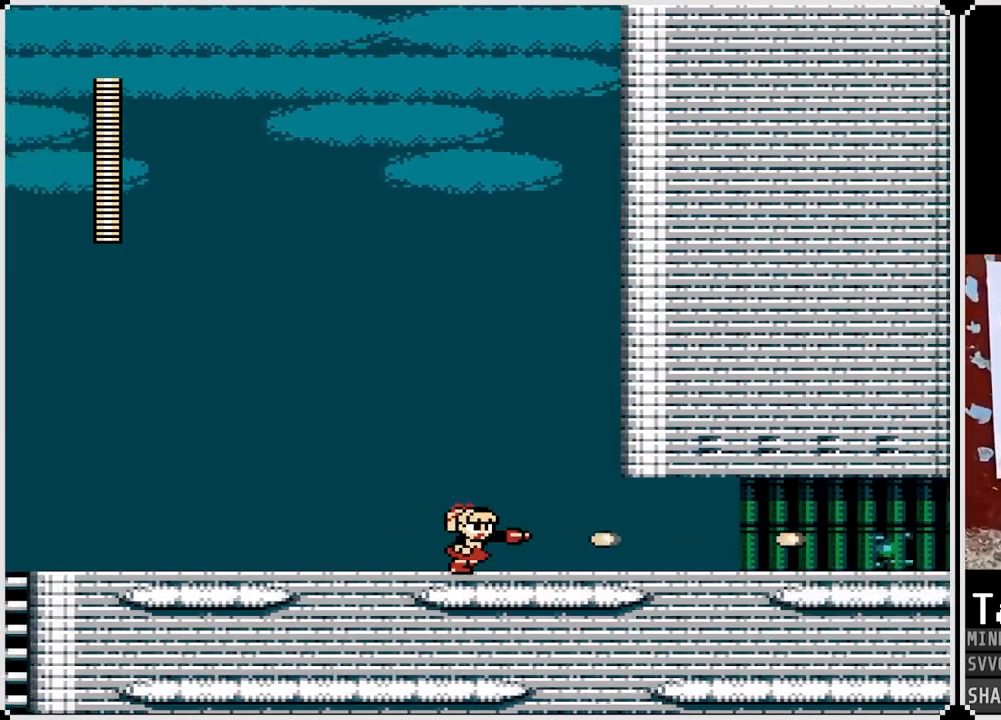
{"buttons": ["DPAD_RIGHT"], "left_stick": "center", "right_stick": "center", "events": [[367, "SQUARE", "down"], [450, "SQUARE", "up"]]}
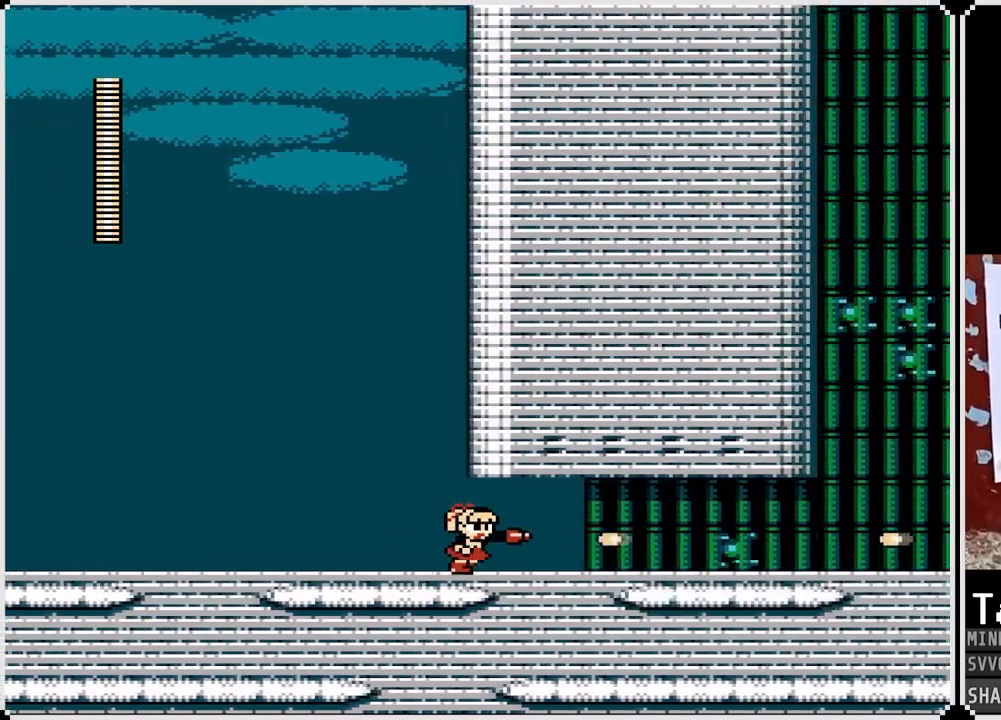
{"buttons": ["DPAD_RIGHT"], "left_stick": "center", "right_stick": "center", "events": [[400, "SQUARE", "down"], [483, "SQUARE", "up"]]}
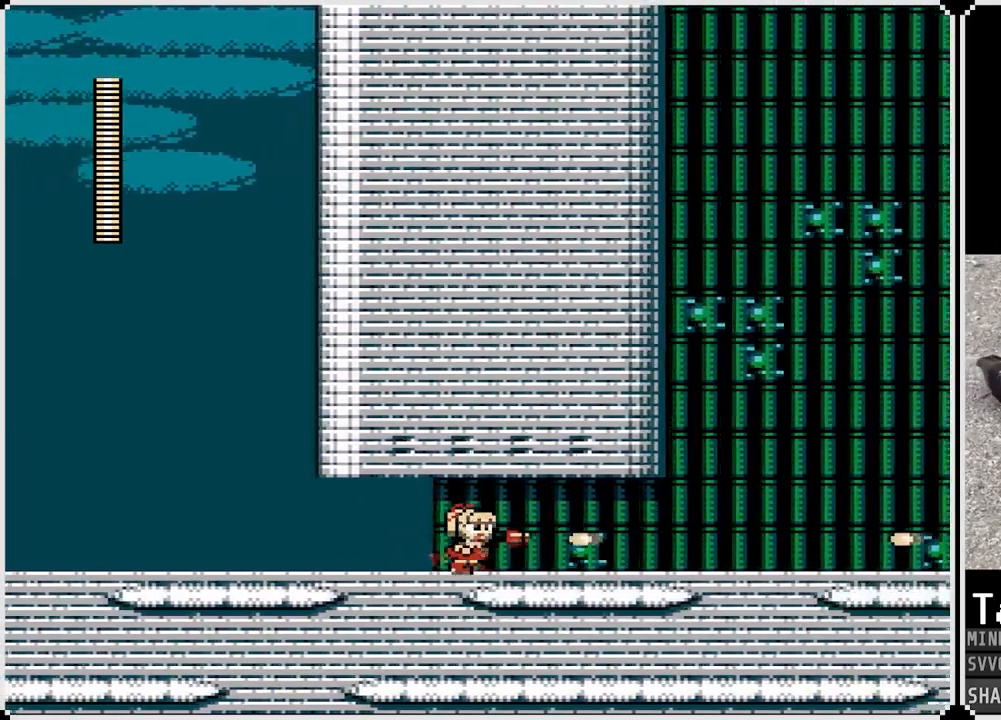
{"buttons": ["DPAD_RIGHT"], "left_stick": "center", "right_stick": "center", "events": [[83, "SQUARE", "down"], [183, "SQUARE", "up"]]}
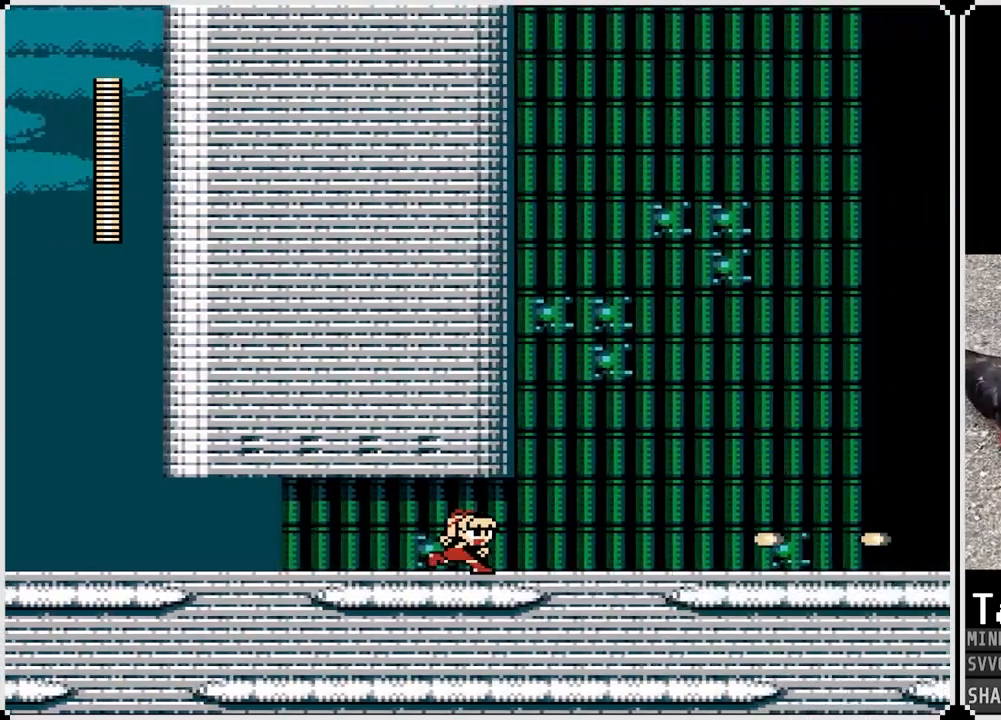
{"buttons": ["SQUARE", "DPAD_RIGHT"], "left_stick": "center", "right_stick": "center", "events": [[100, "SQUARE", "down"], [200, "SQUARE", "up"], [283, "SQUARE", "down"], [350, "SQUARE", "up"], [433, "SQUARE", "down"]]}
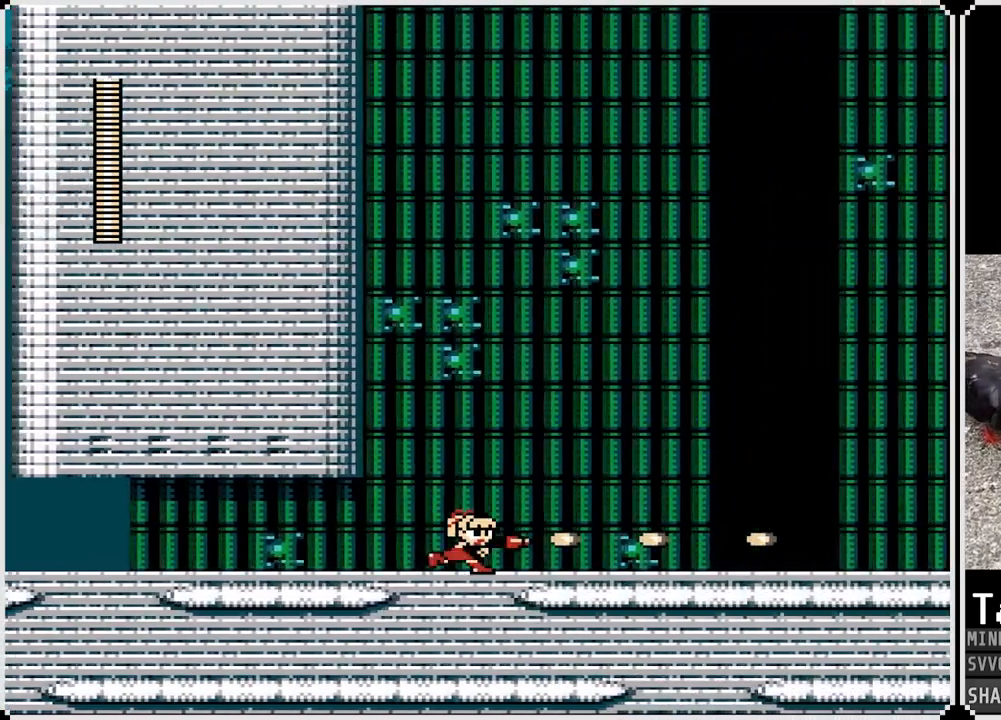
{"buttons": ["DPAD_RIGHT"], "left_stick": "center", "right_stick": "center", "events": [[33, "SQUARE", "up"], [100, "SQUARE", "down"], [167, "SQUARE", "up"]]}
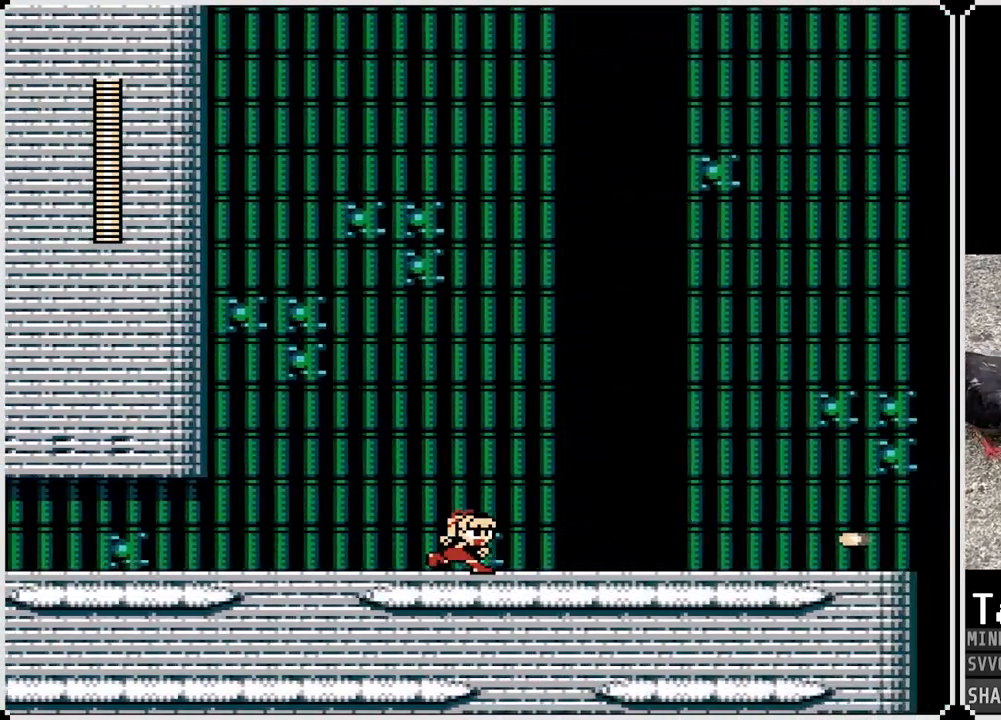
{"buttons": ["DPAD_RIGHT"], "left_stick": "center", "right_stick": "center", "events": [[83, "SQUARE", "down"], [183, "SQUARE", "up"], [250, "SQUARE", "down"], [333, "SQUARE", "up"], [383, "SQUARE", "down"], [483, "SQUARE", "up"]]}
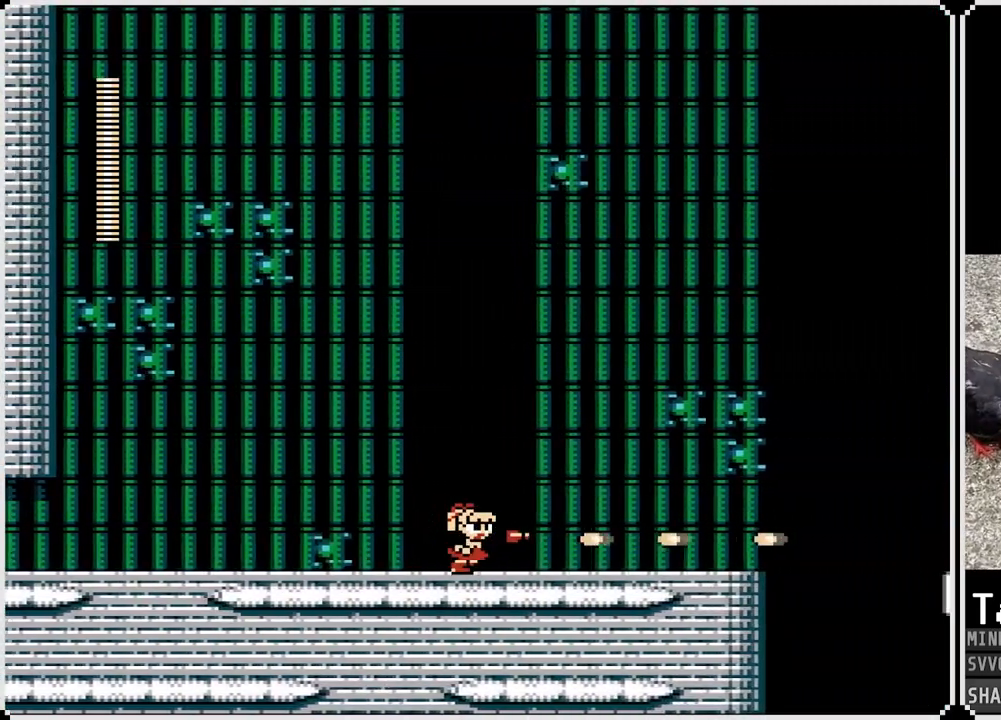
{"buttons": ["DPAD_RIGHT"], "left_stick": "center", "right_stick": "center", "events": []}
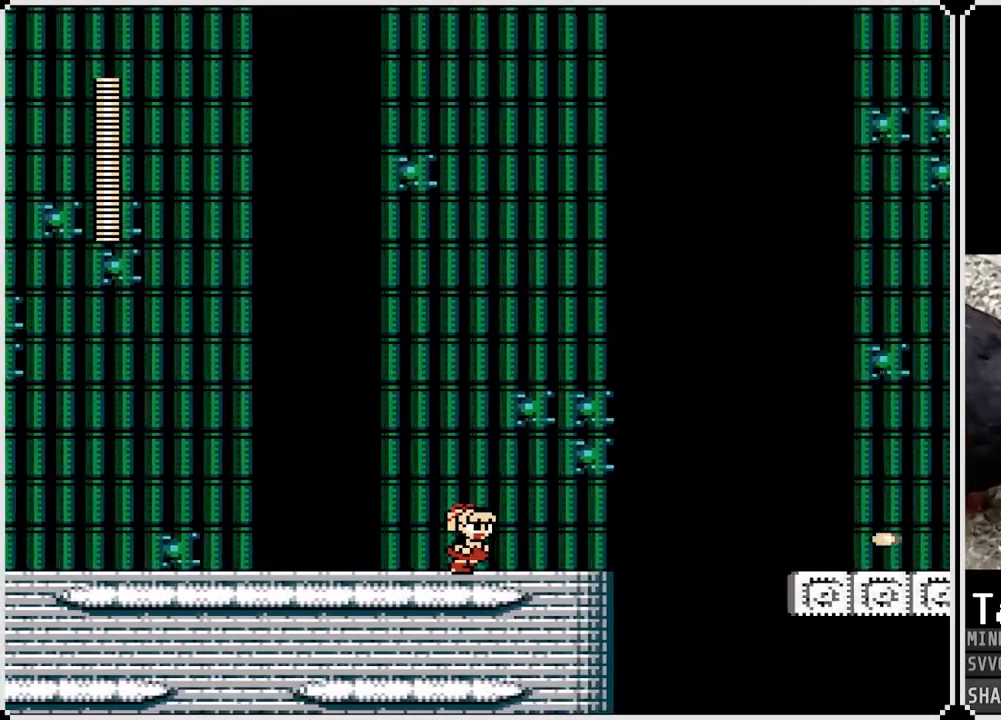
{"buttons": ["CROSS", "DPAD_RIGHT"], "left_stick": "center", "right_stick": "center", "events": [[417, "CROSS", "down"]]}
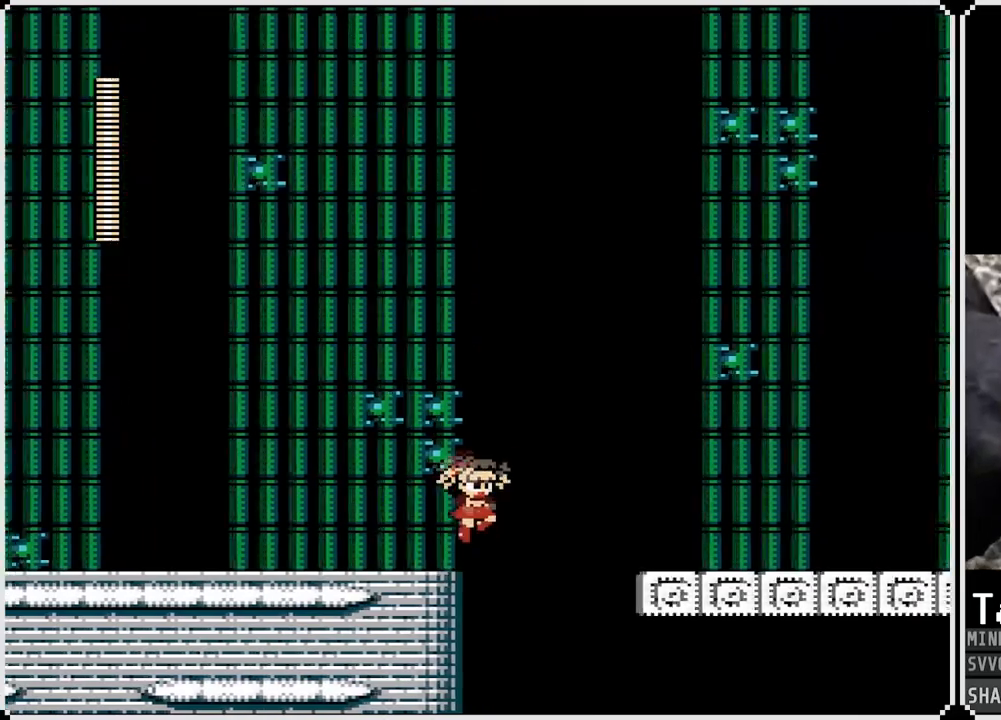
{"buttons": ["CROSS", "DPAD_RIGHT"], "left_stick": "center", "right_stick": "center", "events": []}
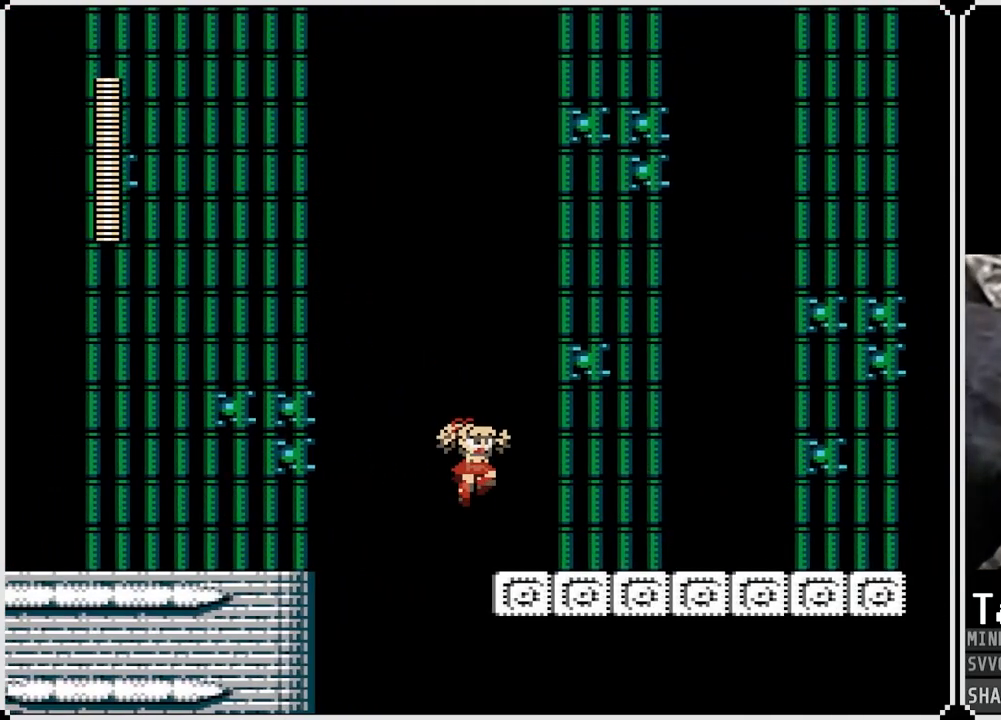
{"buttons": ["DPAD_RIGHT"], "left_stick": "center", "right_stick": "center", "events": [[33, "CROSS", "up"]]}
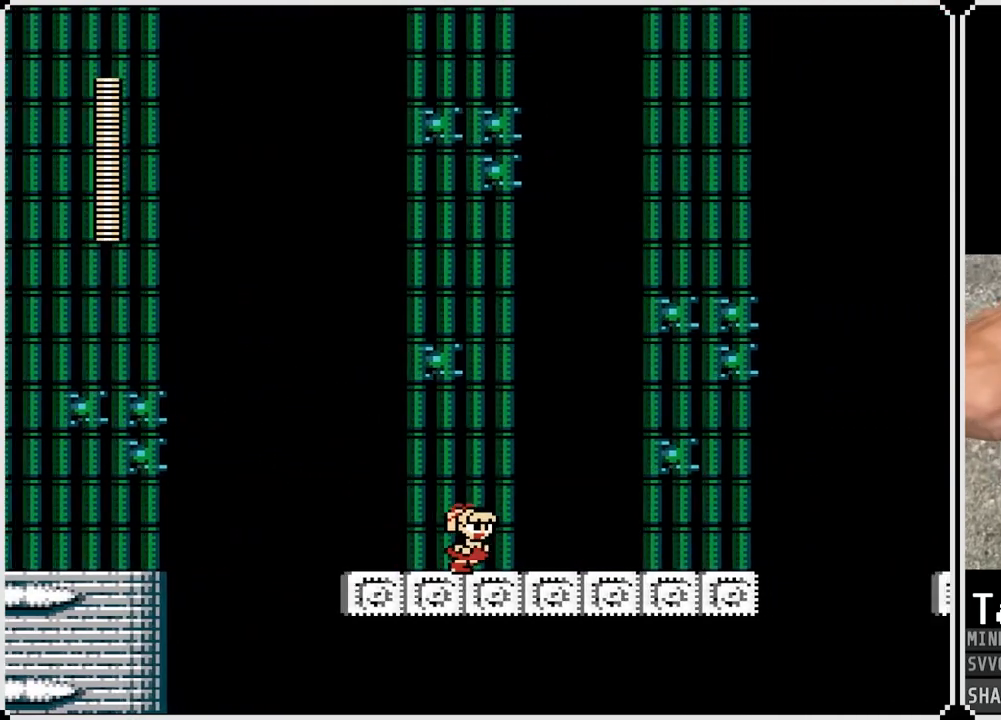
{"buttons": ["DPAD_RIGHT"], "left_stick": "center", "right_stick": "center", "events": []}
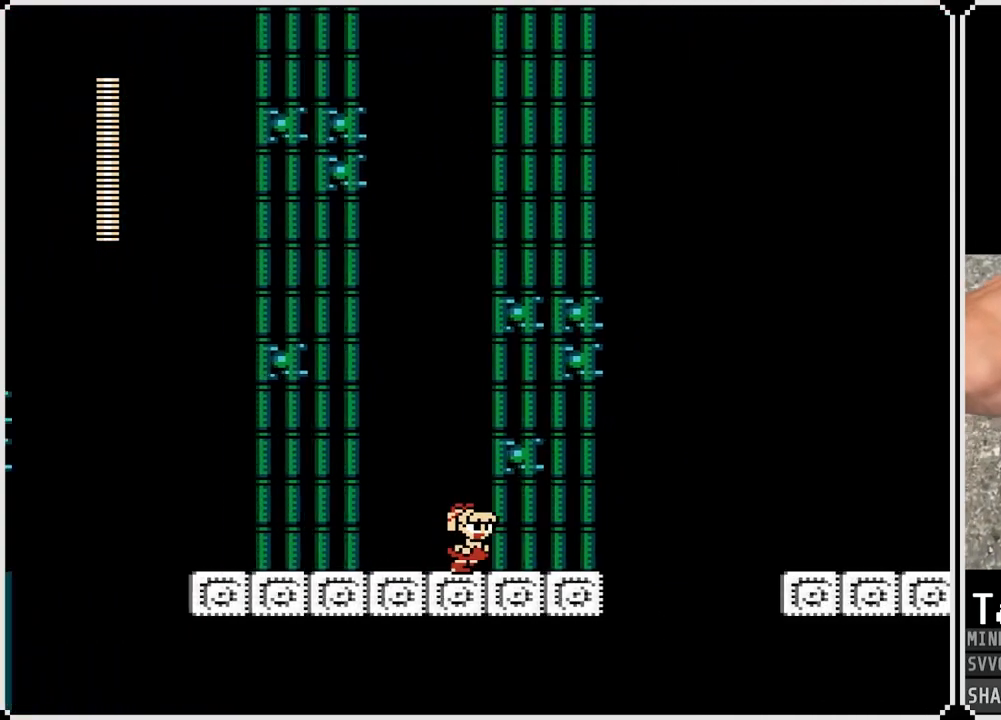
{"buttons": ["CROSS", "DPAD_RIGHT"], "left_stick": "center", "right_stick": "center", "events": [[350, "CROSS", "down"]]}
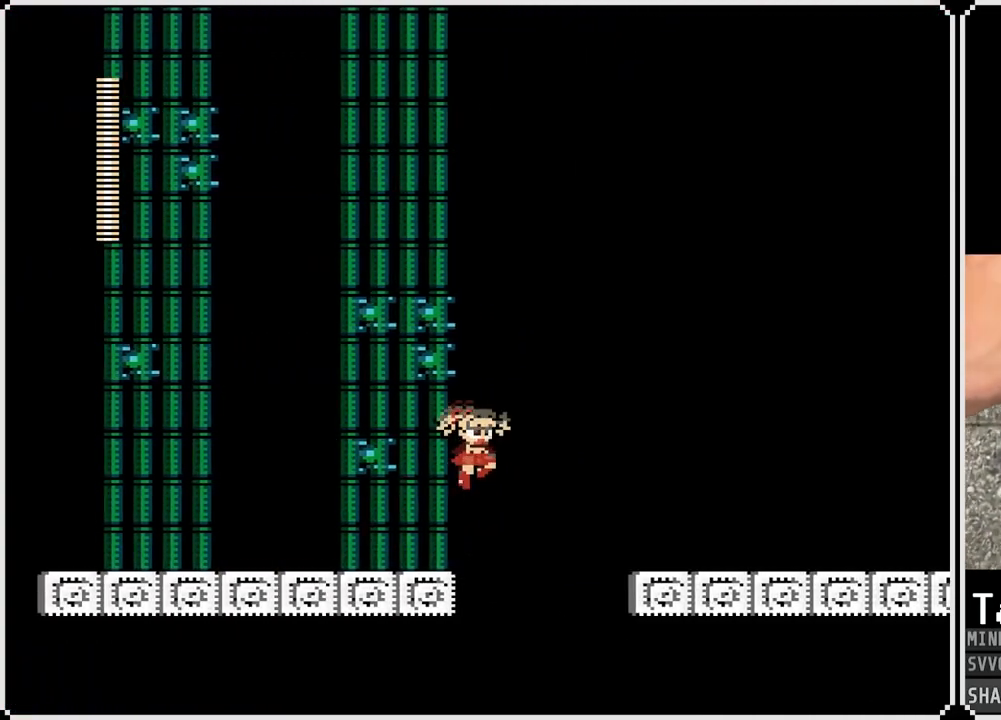
{"buttons": ["DPAD_RIGHT"], "left_stick": "center", "right_stick": "center", "events": [[467, "CROSS", "up"]]}
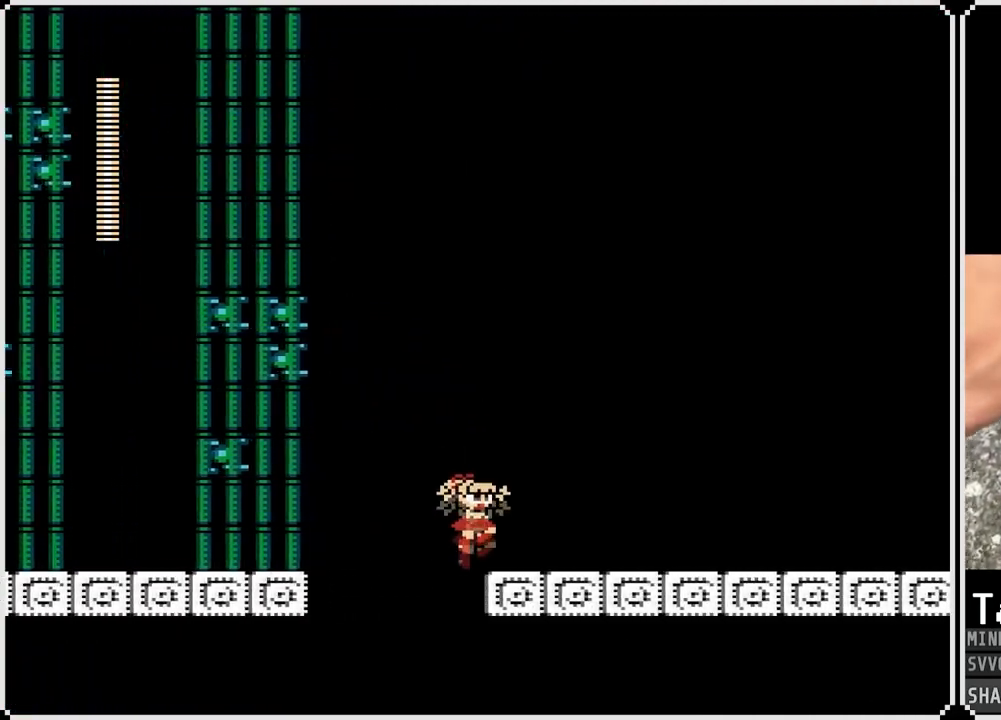
{"buttons": ["DPAD_RIGHT"], "left_stick": "center", "right_stick": "center", "events": []}
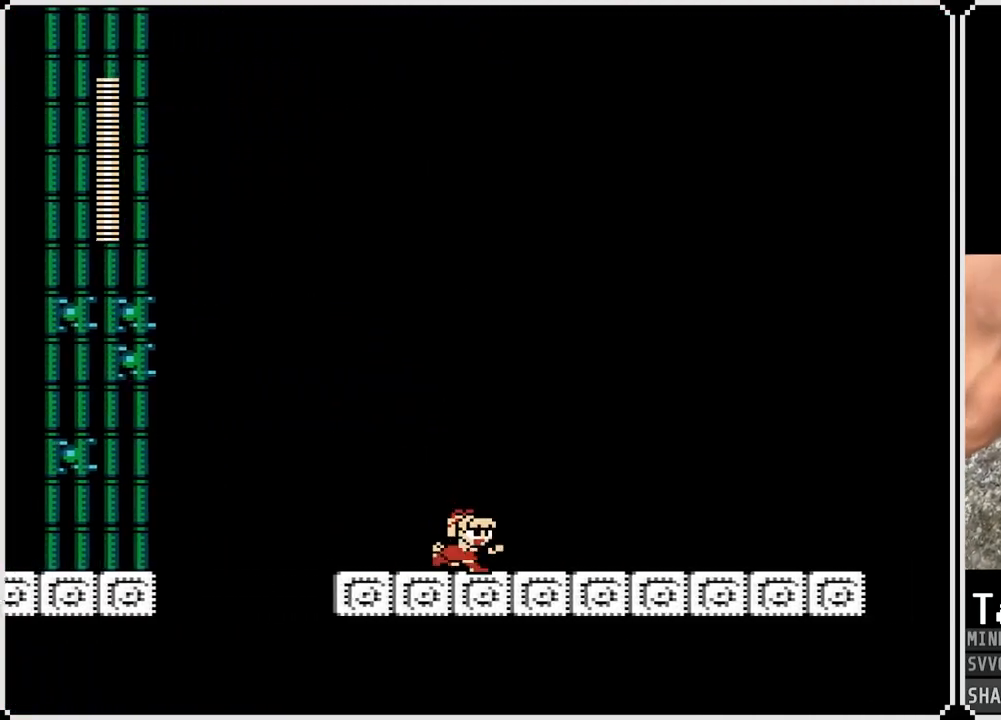
{"buttons": ["DPAD_RIGHT"], "left_stick": "center", "right_stick": "center", "events": []}
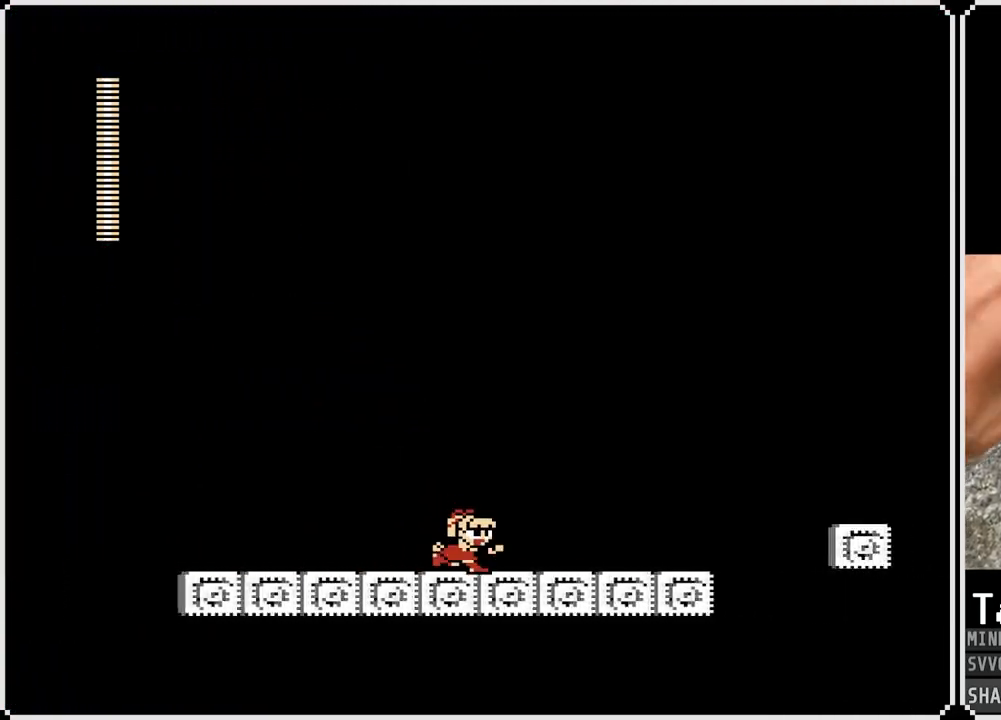
{"buttons": ["DPAD_RIGHT"], "left_stick": "center", "right_stick": "center", "events": []}
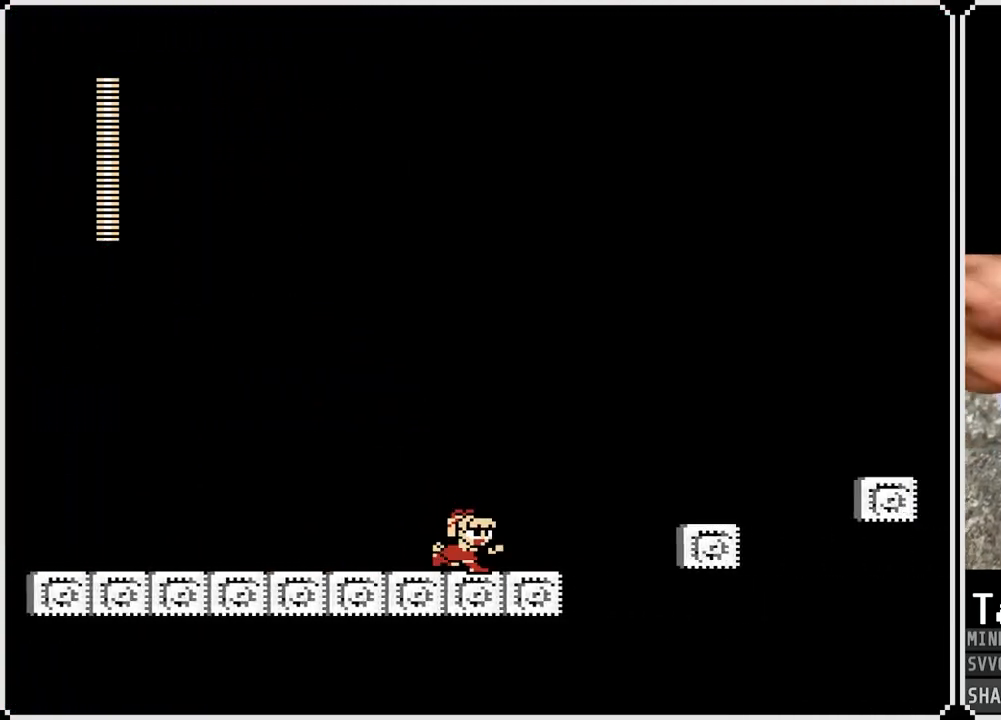
{"buttons": ["DPAD_RIGHT"], "left_stick": "center", "right_stick": "center", "events": [[67, "CROSS", "down"], [417, "CROSS", "up"]]}
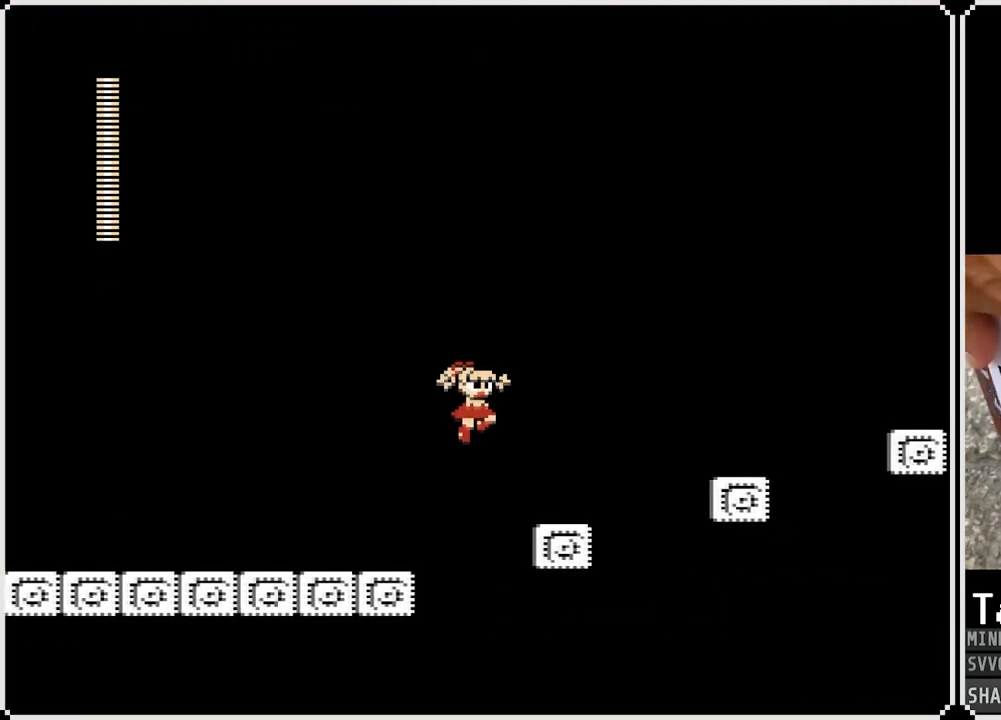
{"buttons": ["CROSS", "DPAD_RIGHT"], "left_stick": "center", "right_stick": "center", "events": [[333, "CROSS", "down"]]}
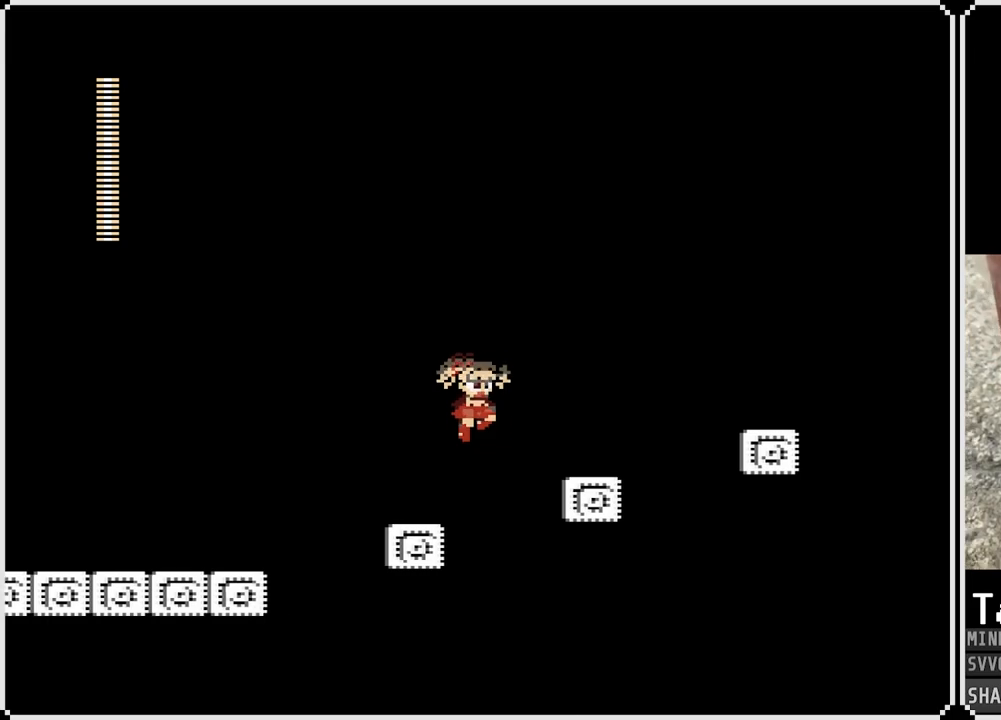
{"buttons": ["DPAD_RIGHT"], "left_stick": "center", "right_stick": "center", "events": [[100, "CROSS", "up"], [367, "DPAD_RIGHT", "up"], [483, "DPAD_RIGHT", "down"]]}
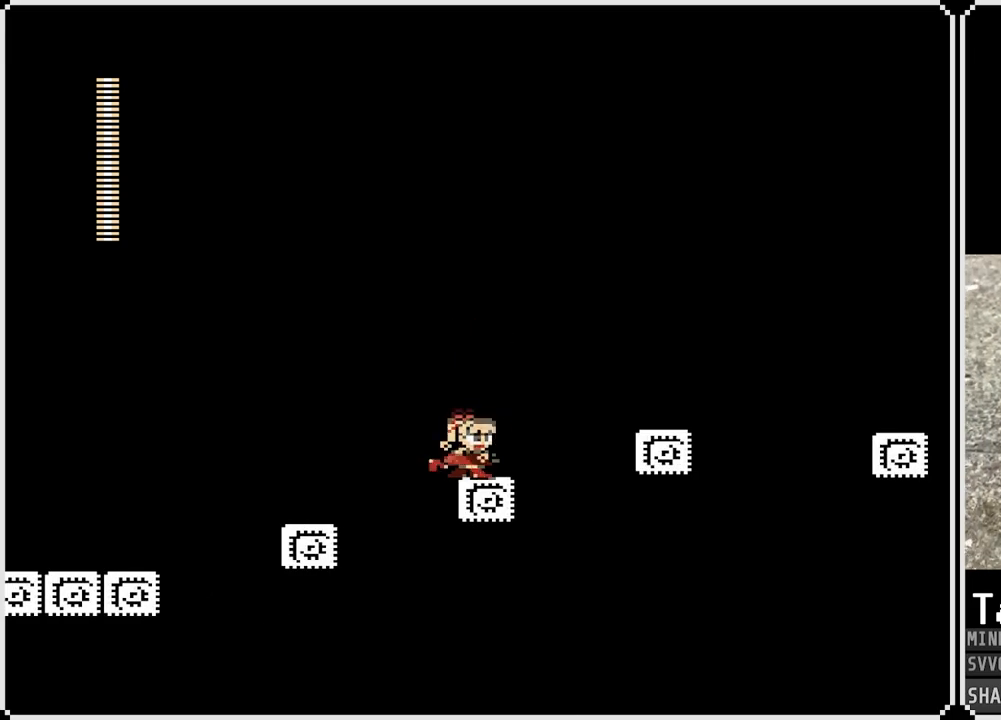
{"buttons": ["CROSS", "DPAD_RIGHT"], "left_stick": "center", "right_stick": "center", "events": [[33, "CROSS", "down"]]}
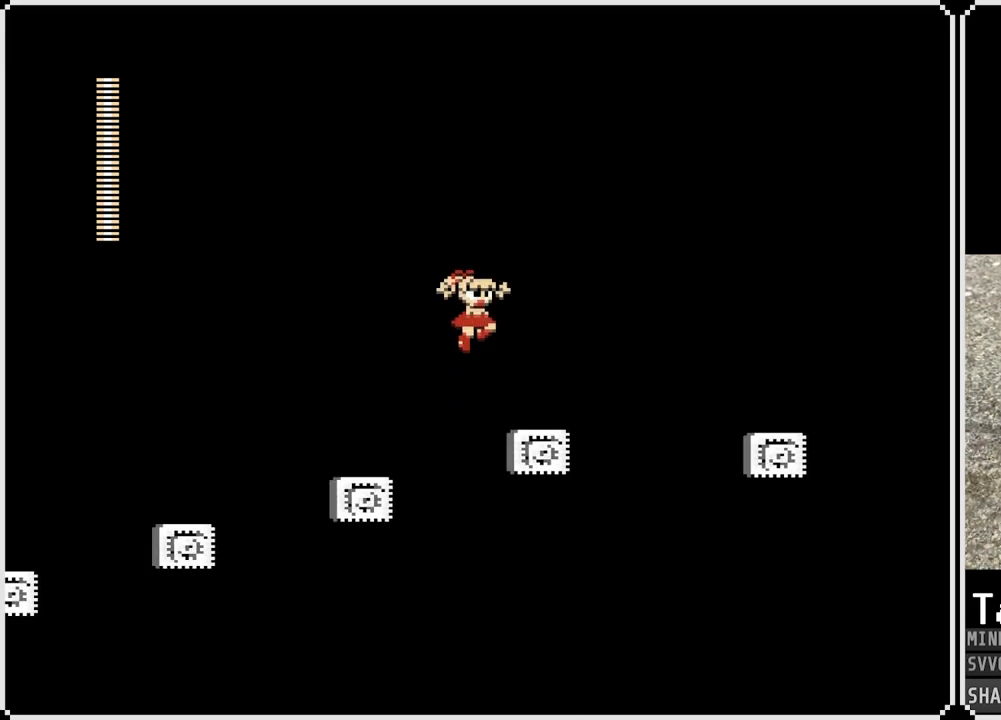
{"buttons": ["CROSS", "DPAD_RIGHT"], "left_stick": "center", "right_stick": "center", "events": [[83, "CROSS", "up"], [250, "CROSS", "down"]]}
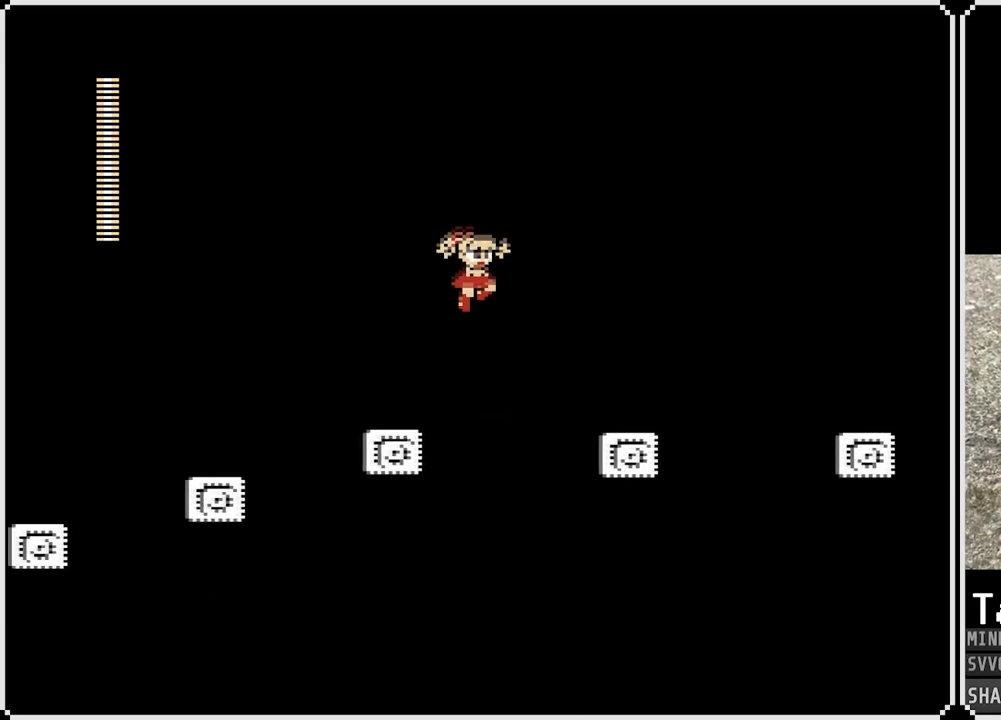
{"buttons": ["DPAD_RIGHT"], "left_stick": "center", "right_stick": "center", "events": [[417, "CROSS", "up"]]}